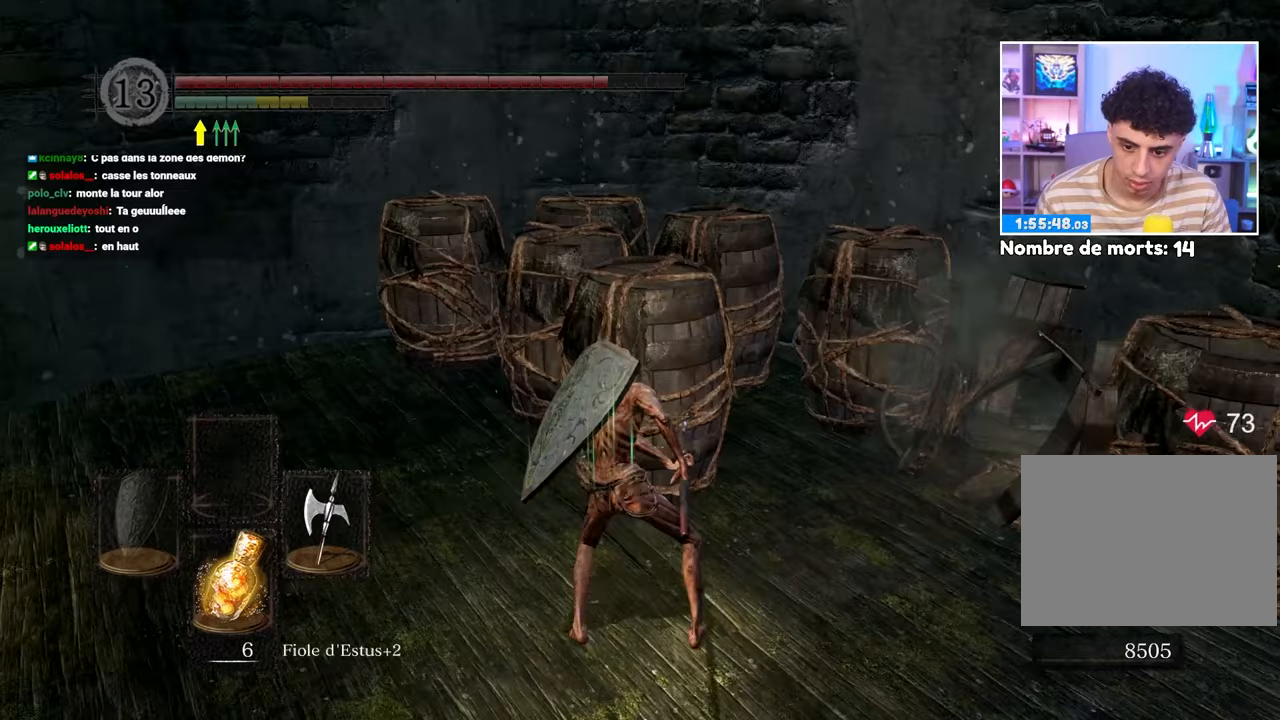
Gameplay with a controller (Xbox layout); each line is a JSON object with the inputs held at the frame after it (dt_ms = milliseconds from this image to that frame). "button_events" lists button changes between this image and that frame as [ms after this image, input, new state], when the widget could be followed in between (sticks are given only as held states). Not read: L3 R3.
{"dt_ms": 500, "buttons": [], "left_stick": "up", "right_stick": "center"}
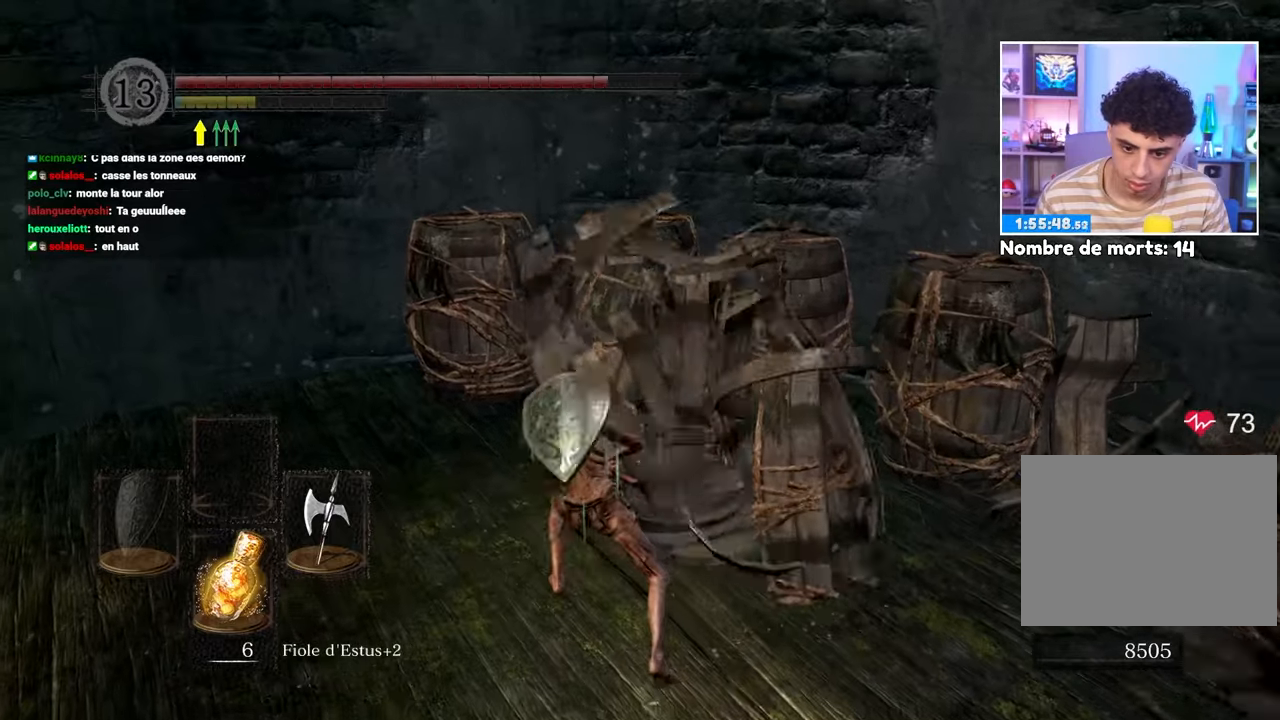
{"dt_ms": 1000, "buttons": [], "left_stick": "up", "right_stick": "center"}
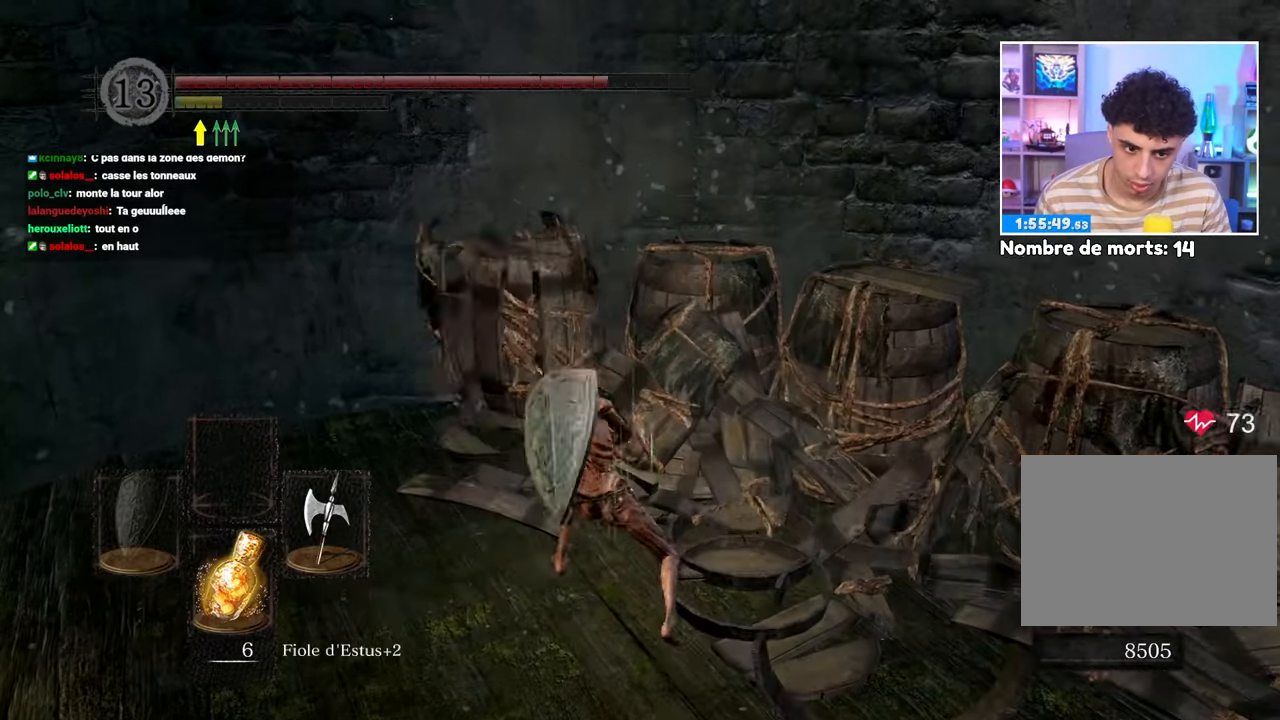
{"dt_ms": 500, "buttons": [], "left_stick": "up-left", "right_stick": "center"}
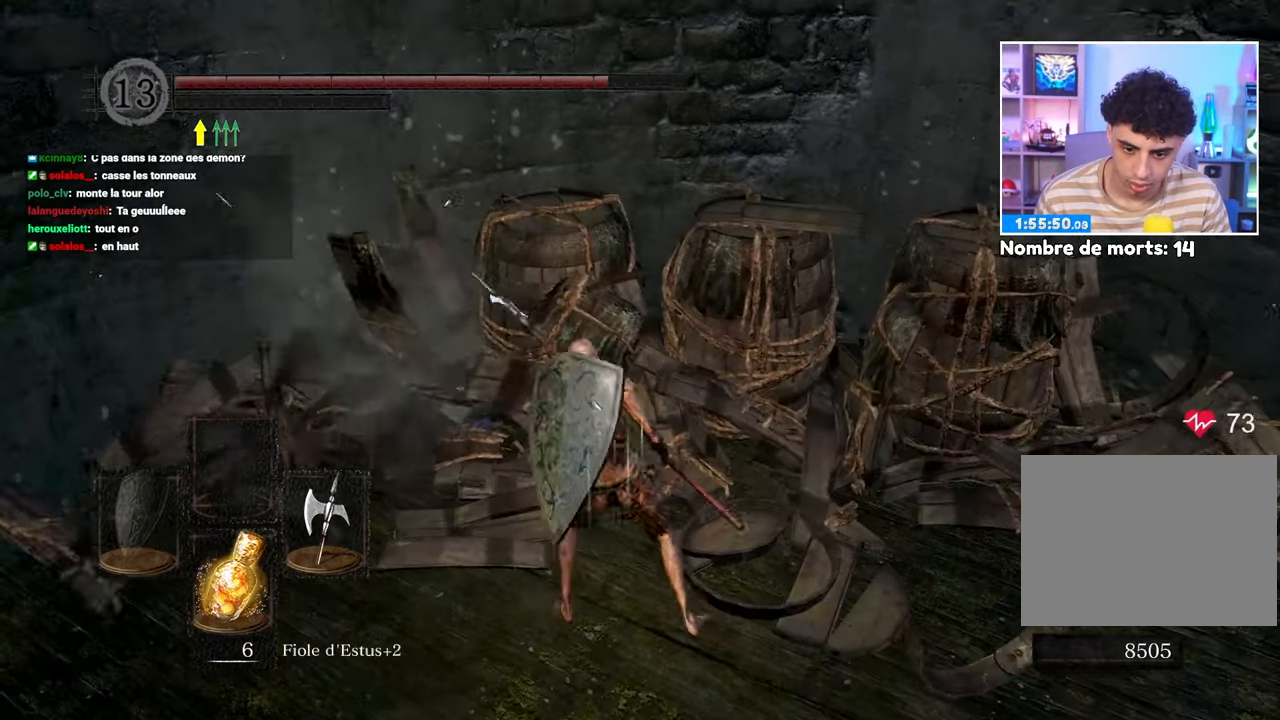
{"dt_ms": 500, "buttons": ["B"], "left_stick": "up", "right_stick": "down-right", "button_events": [[283, "B", "down"], [417, "B", "up"], [467, "B", "down"]]}